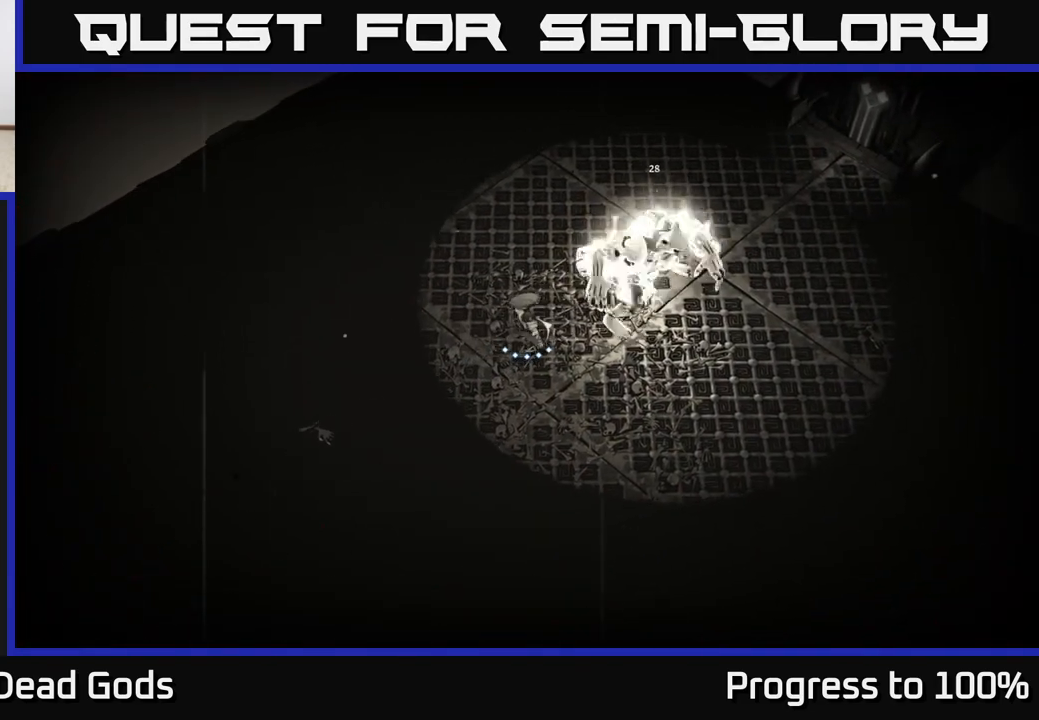
Gameplay with a controller (Xbox layout); each line is a JSON object with the inputs held at the frame after it. "events" lists button and stick changes between this image and that frame as [ms after this image, input, new state], when the widget could be followed in between.
{"buttons": [], "left_stick": "center", "right_stick": "center", "events": [[133, "left_stick", "right"], [150, "X", "down"], [233, "X", "up"], [317, "left_stick", "center"]]}
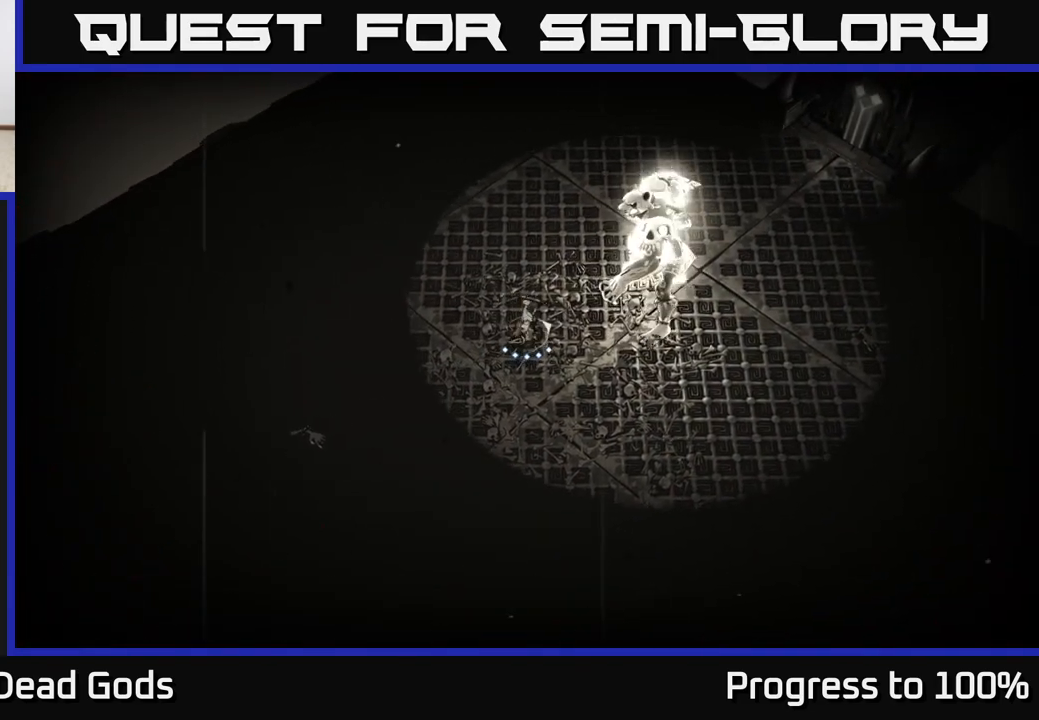
{"buttons": [], "left_stick": "center", "right_stick": "center", "events": [[83, "X", "down"], [183, "X", "up"]]}
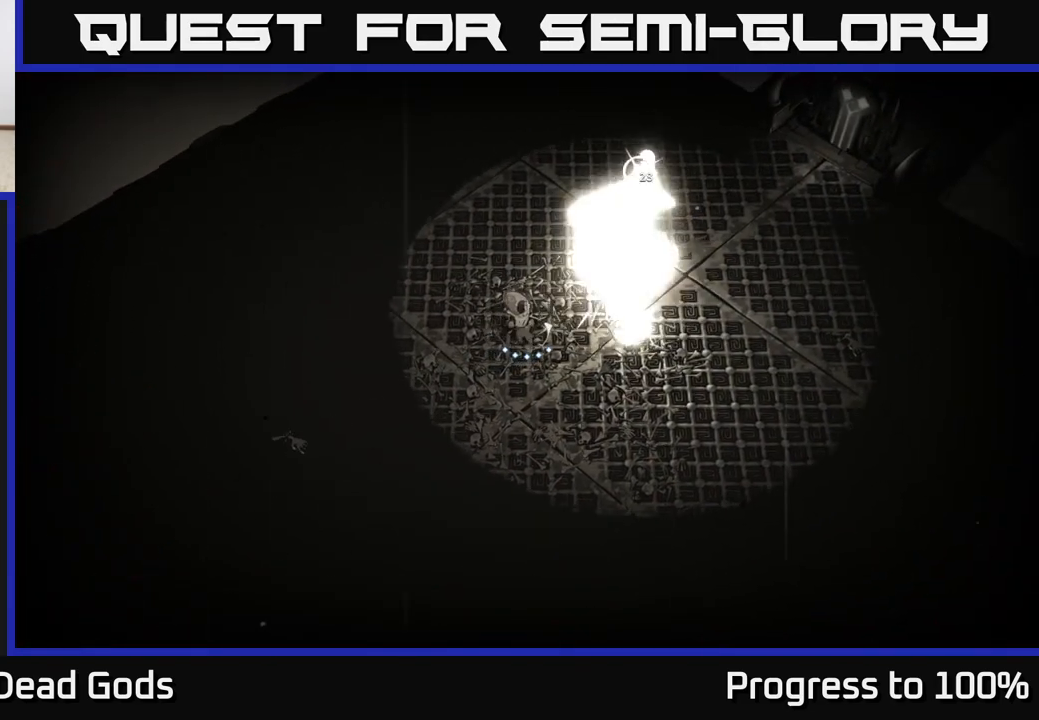
{"buttons": [], "left_stick": "right", "right_stick": "center", "events": [[133, "R2", "down"], [133, "left_stick", "down-right"], [250, "R2", "up"], [350, "left_stick", "right"]]}
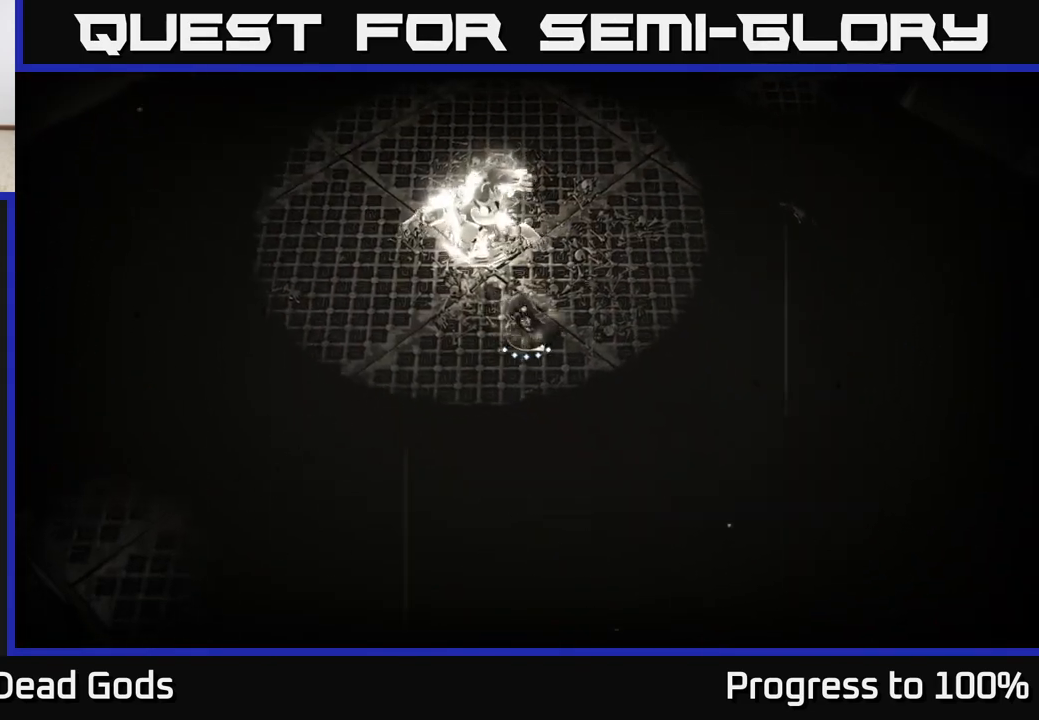
{"buttons": [], "left_stick": "center", "right_stick": "center", "events": [[500, "left_stick", "center"]]}
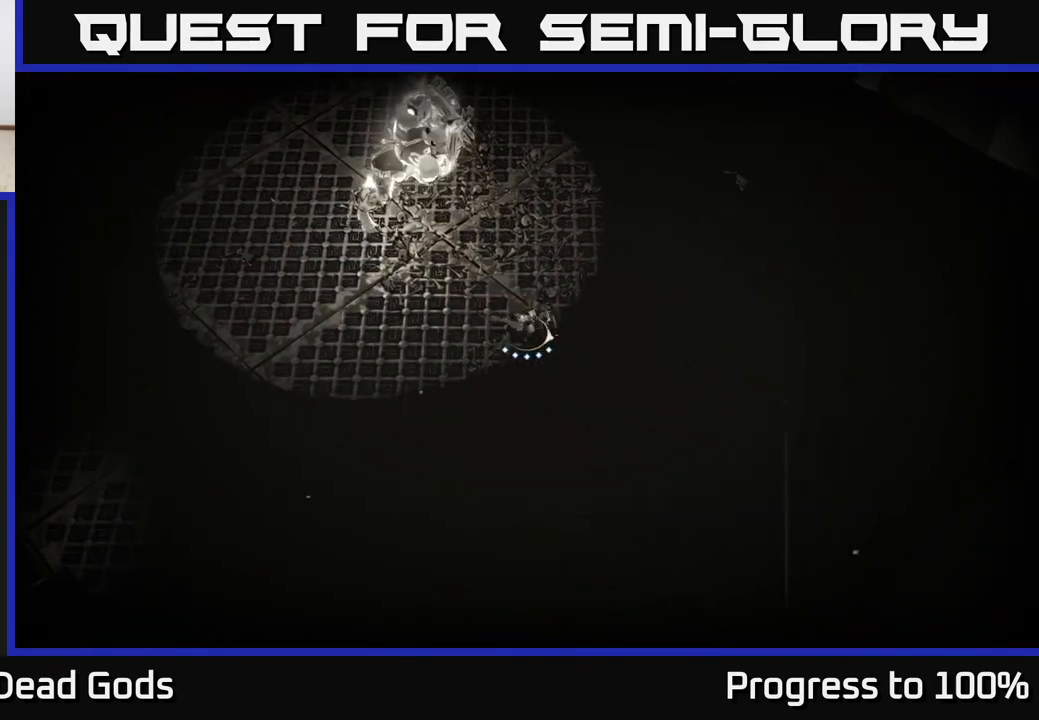
{"buttons": [], "left_stick": "up-left", "right_stick": "center", "events": [[33, "left_stick", "up-left"], [217, "L2", "down"], [350, "L2", "up"]]}
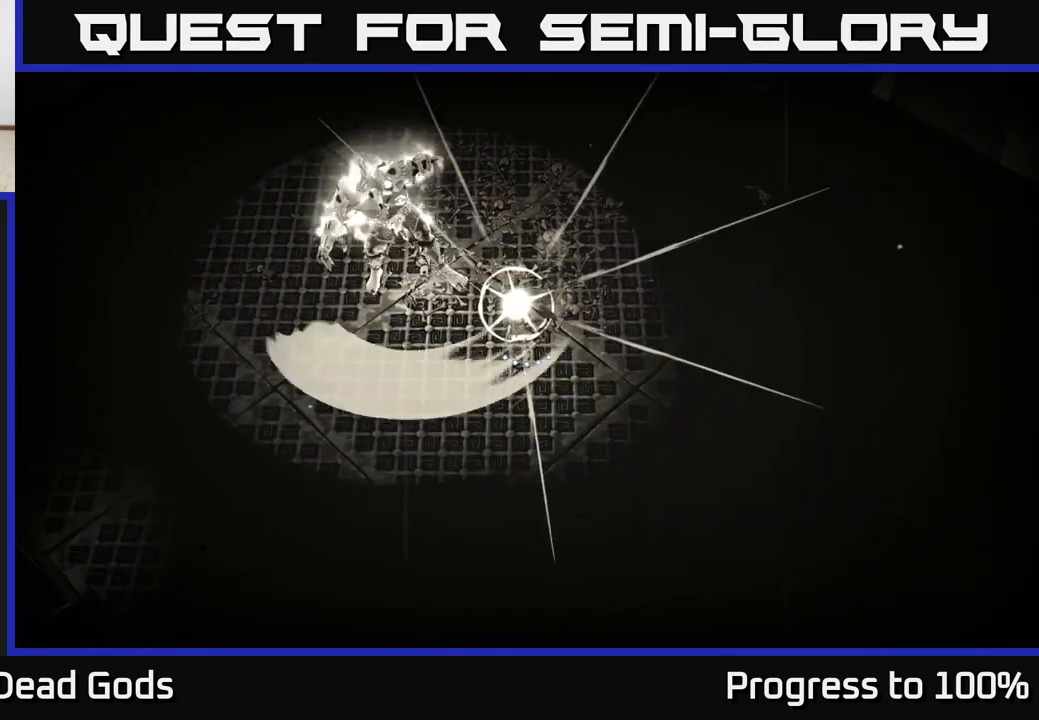
{"buttons": [], "left_stick": "up-left", "right_stick": "center", "events": [[50, "Y", "down"], [500, "Y", "up"]]}
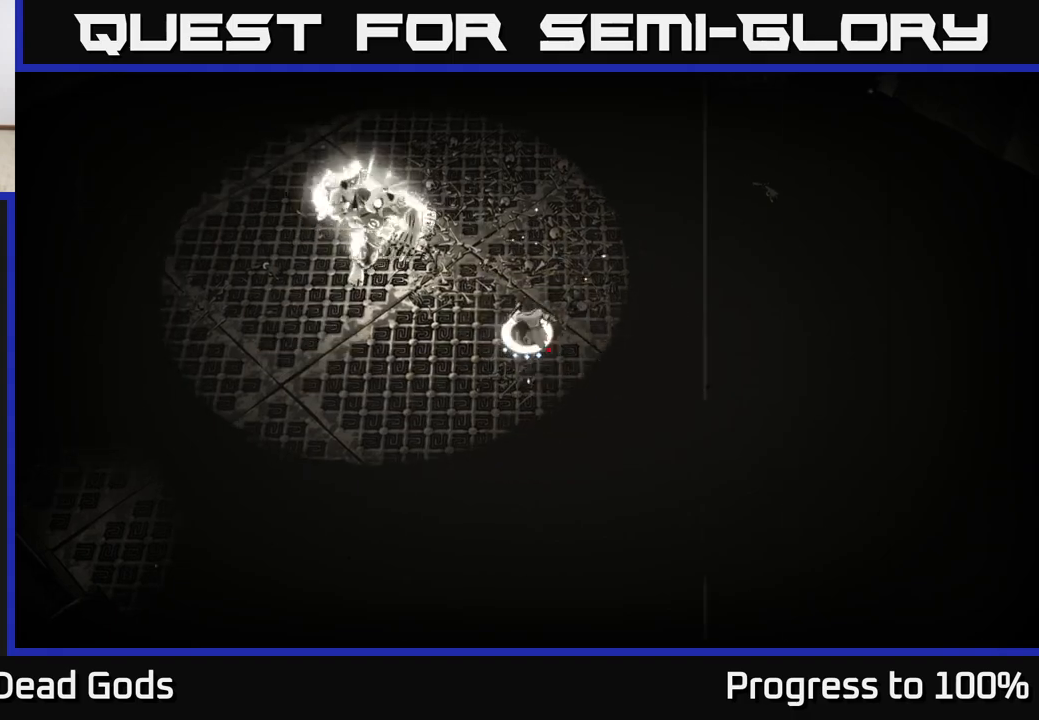
{"buttons": [], "left_stick": "up-left", "right_stick": "center", "events": [[200, "X", "down"], [317, "X", "up"]]}
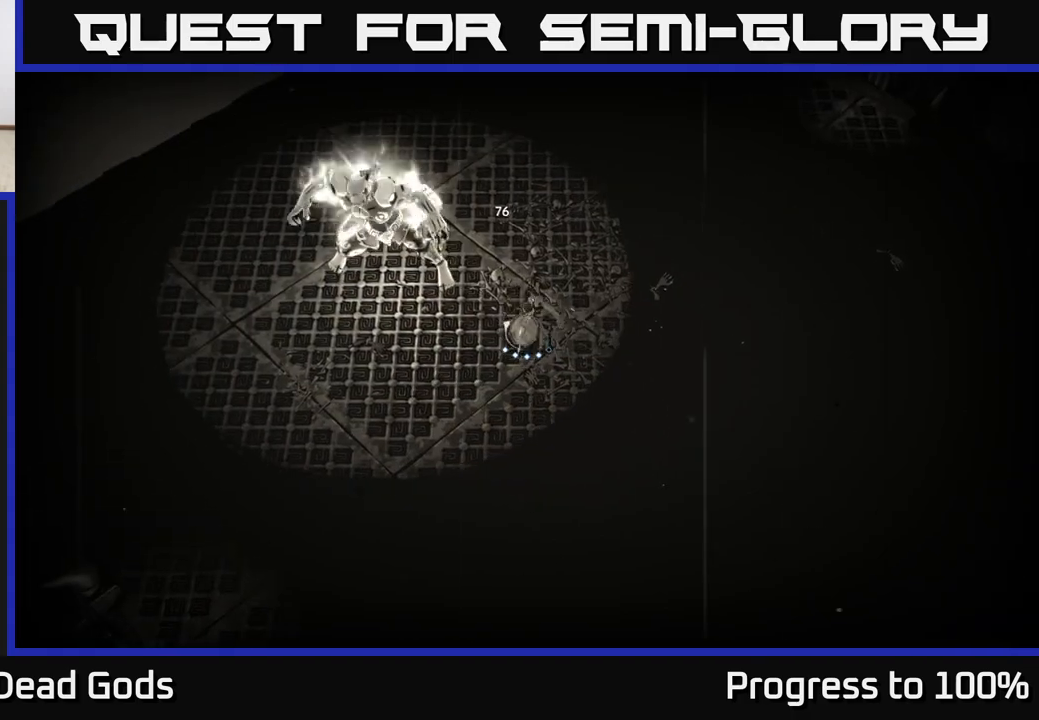
{"buttons": [], "left_stick": "up-left", "right_stick": "center", "events": [[17, "X", "down"], [150, "X", "up"], [317, "X", "down"], [483, "X", "up"]]}
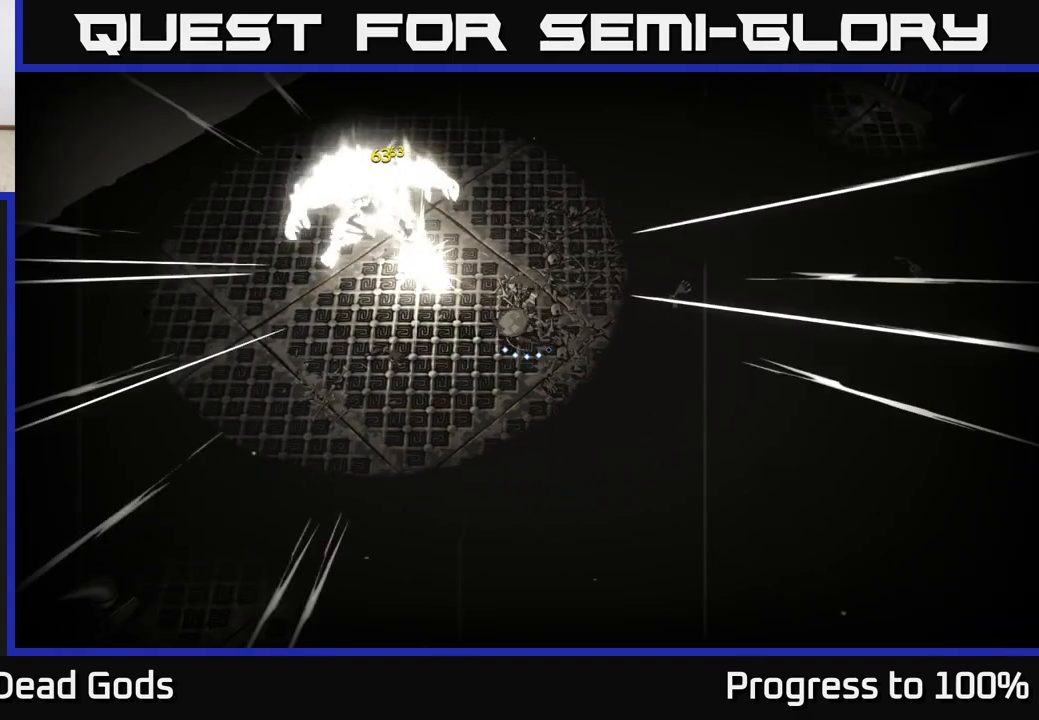
{"buttons": [], "left_stick": "center", "right_stick": "center", "events": [[400, "left_stick", "center"]]}
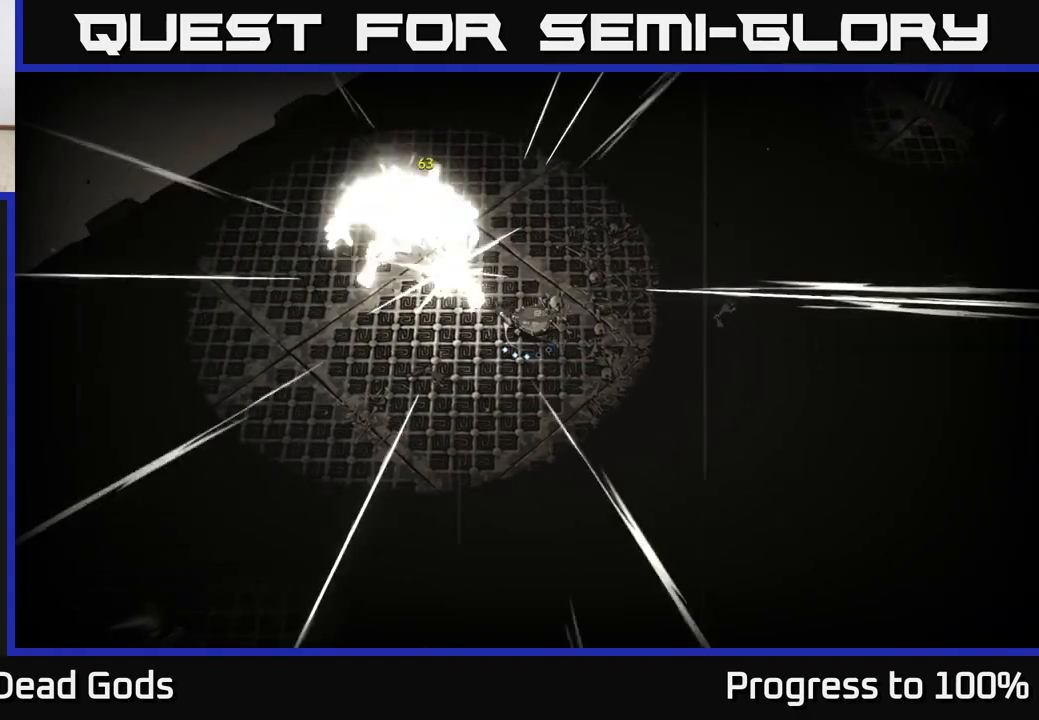
{"buttons": ["Y"], "left_stick": "left", "right_stick": "center", "events": [[83, "left_stick", "left"], [250, "Y", "down"]]}
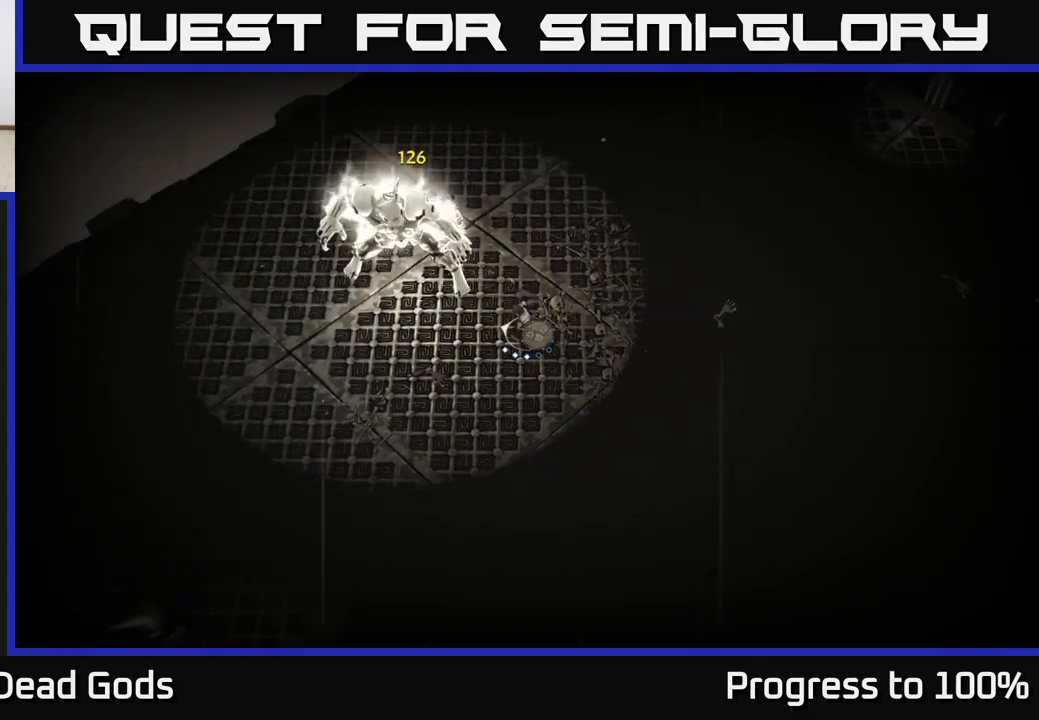
{"buttons": [], "left_stick": "center", "right_stick": "center", "events": [[167, "Y", "up"], [283, "left_stick", "center"], [367, "X", "down"], [467, "X", "up"]]}
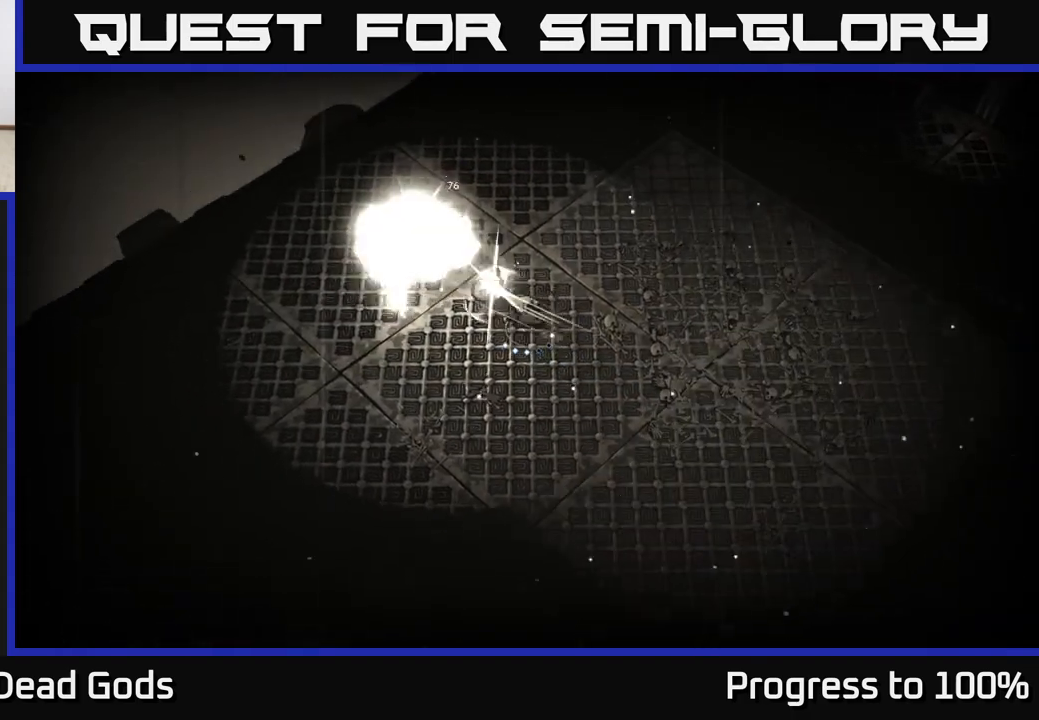
{"buttons": [], "left_stick": "down-left", "right_stick": "center", "events": [[433, "left_stick", "down-left"]]}
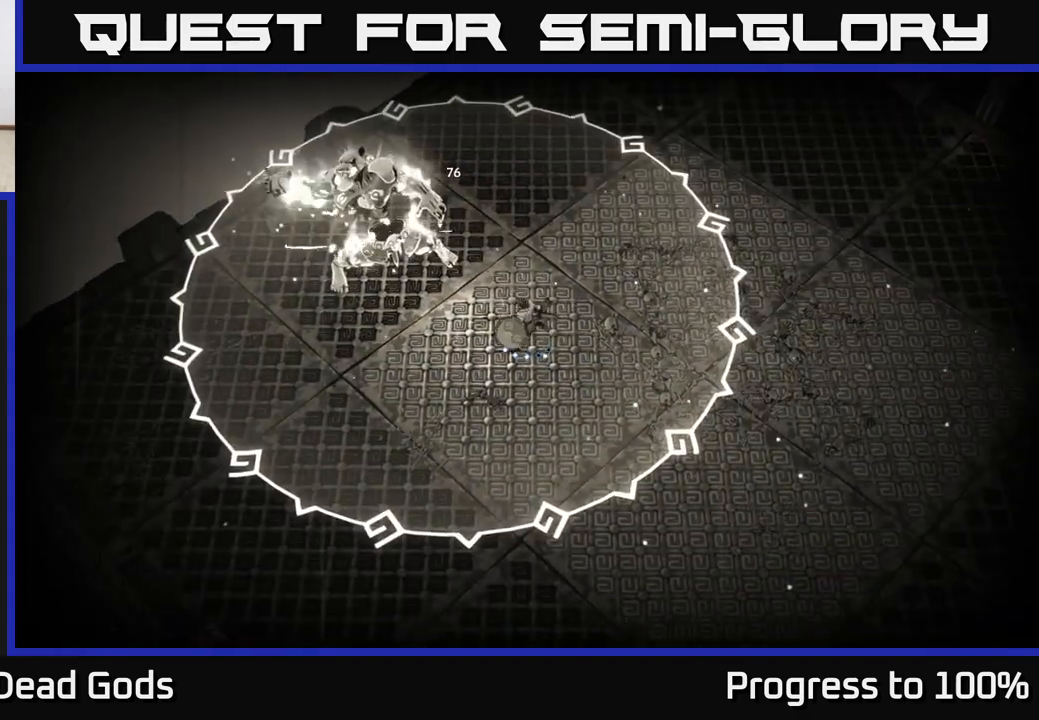
{"buttons": [], "left_stick": "down", "right_stick": "center", "events": [[117, "R2", "down"], [417, "left_stick", "down"], [500, "R2", "up"]]}
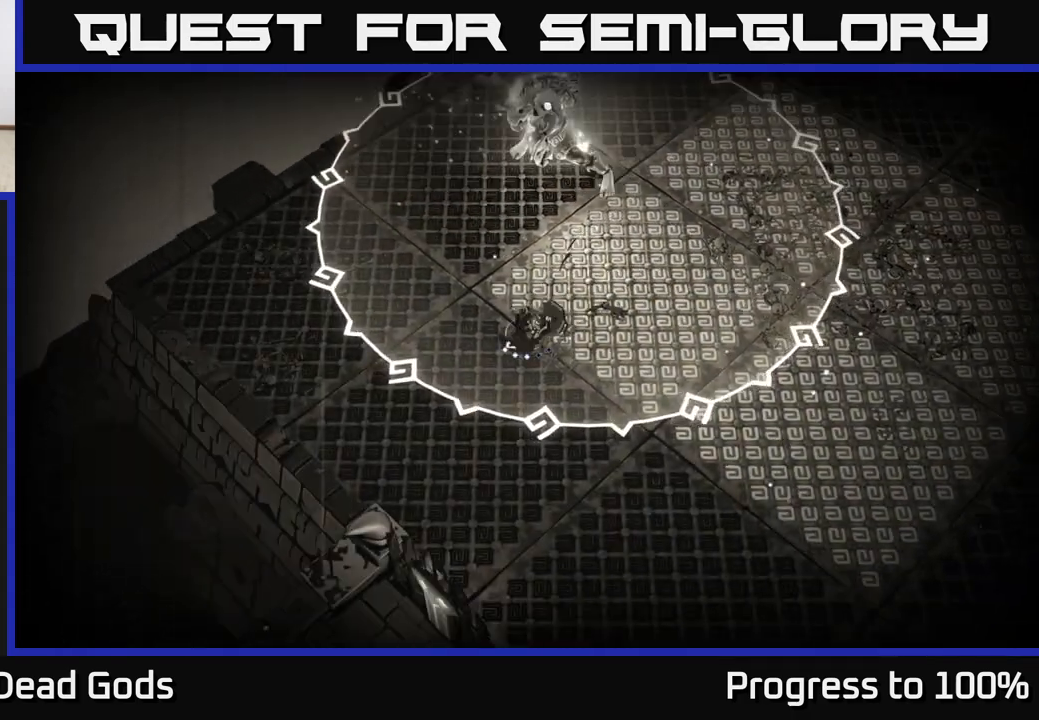
{"buttons": [], "left_stick": "down-right", "right_stick": "center", "events": [[200, "R2", "down"], [283, "R2", "up"], [333, "R2", "down"], [433, "R2", "up"], [467, "left_stick", "down-right"]]}
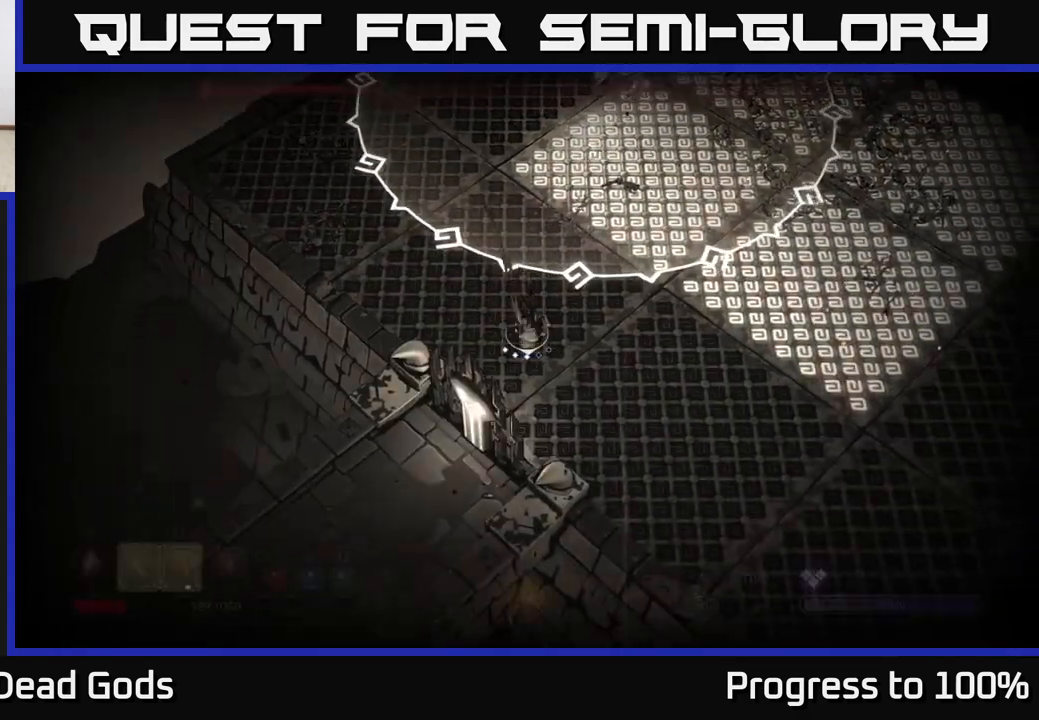
{"buttons": [], "left_stick": "up", "right_stick": "center", "events": [[83, "left_stick", "center"], [200, "left_stick", "up"]]}
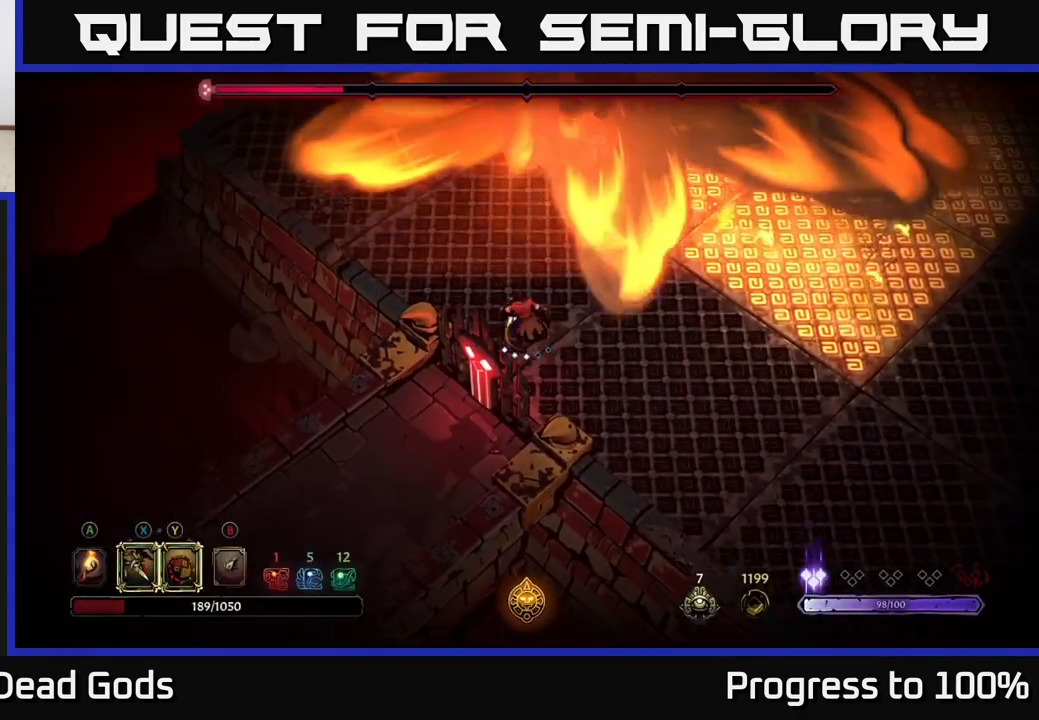
{"buttons": [], "left_stick": "up", "right_stick": "center", "events": []}
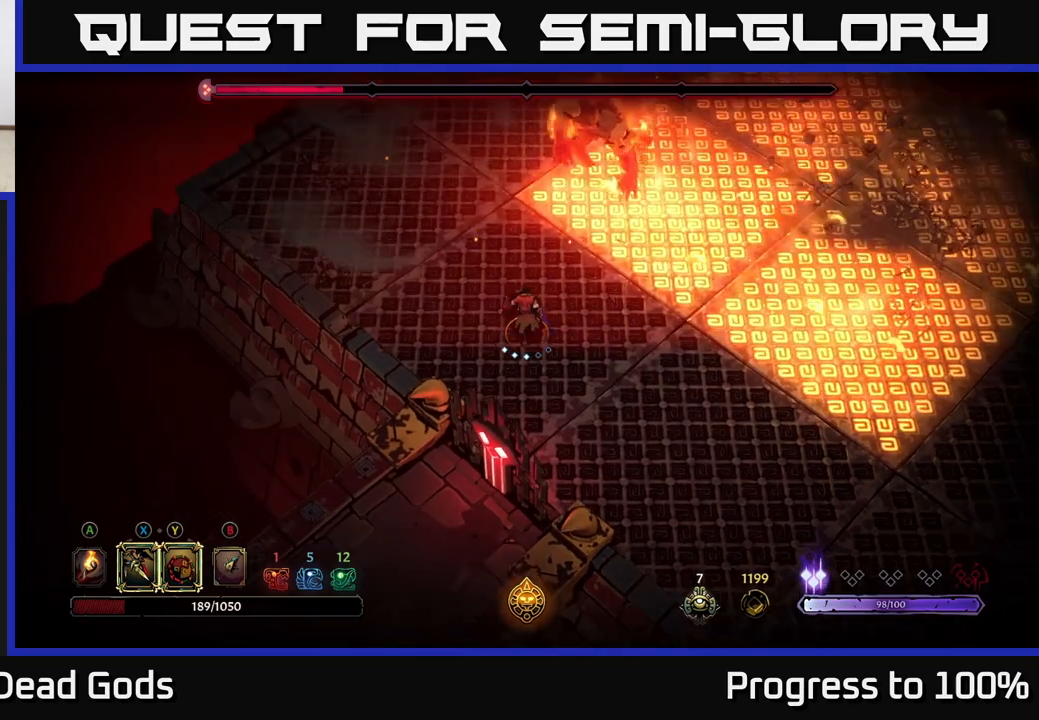
{"buttons": [], "left_stick": "up-right", "right_stick": "center", "events": [[267, "left_stick", "up-right"], [300, "X", "down"], [433, "X", "up"]]}
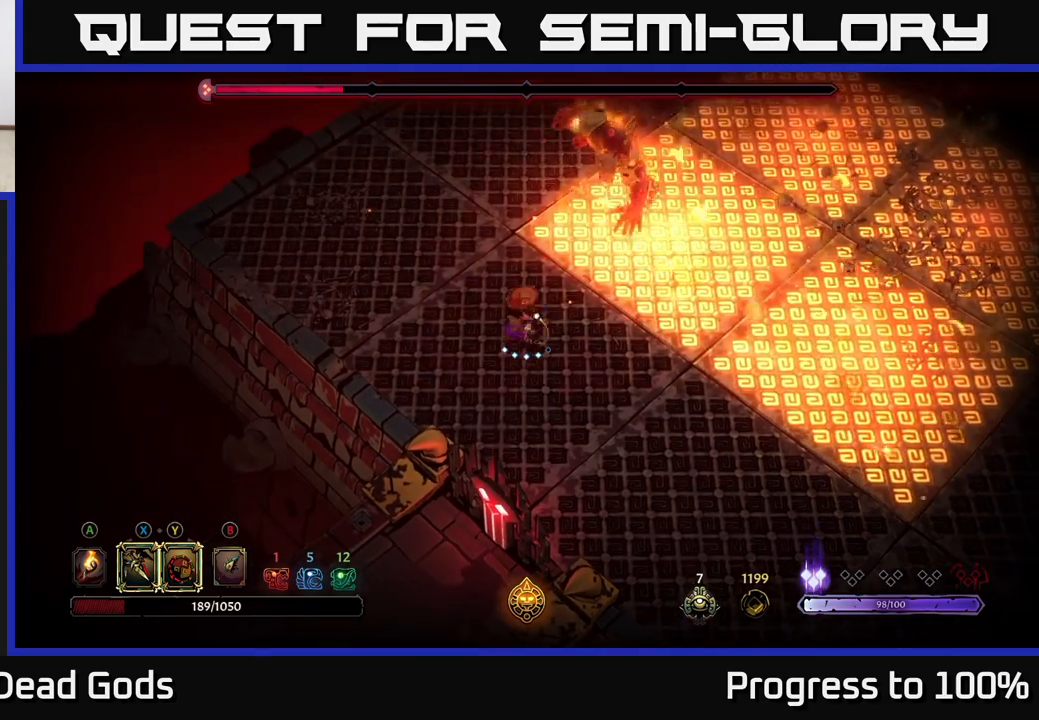
{"buttons": ["X"], "left_stick": "up-right", "right_stick": "center", "events": [[117, "X", "down"], [267, "X", "up"], [400, "X", "down"]]}
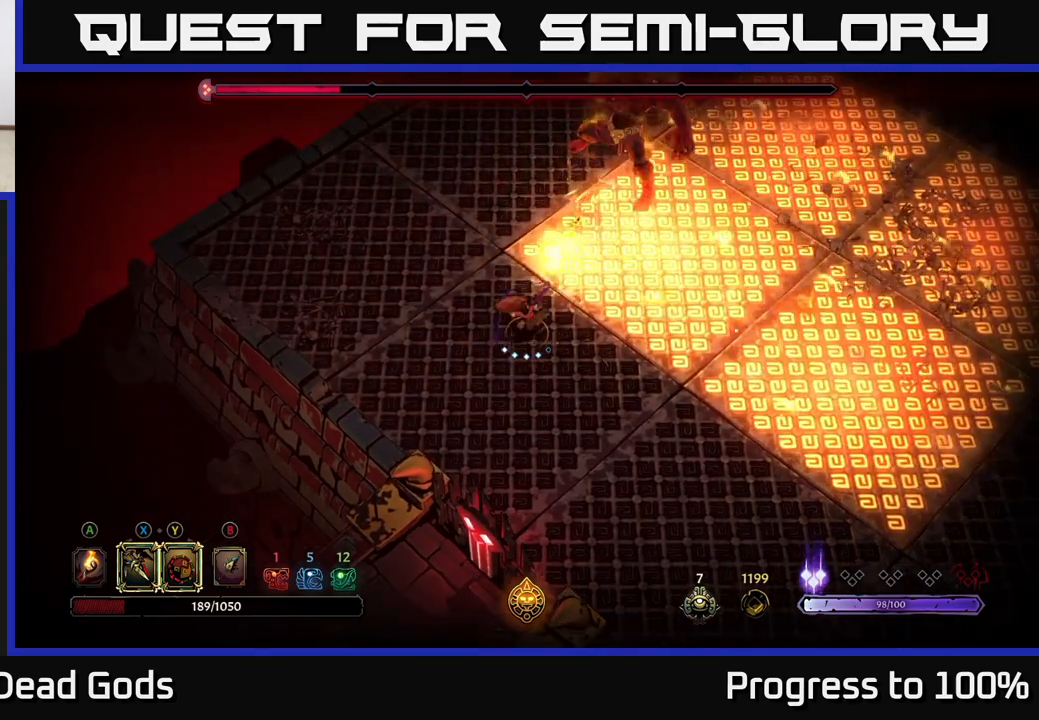
{"buttons": [], "left_stick": "center", "right_stick": "center", "events": [[50, "X", "up"], [150, "left_stick", "center"]]}
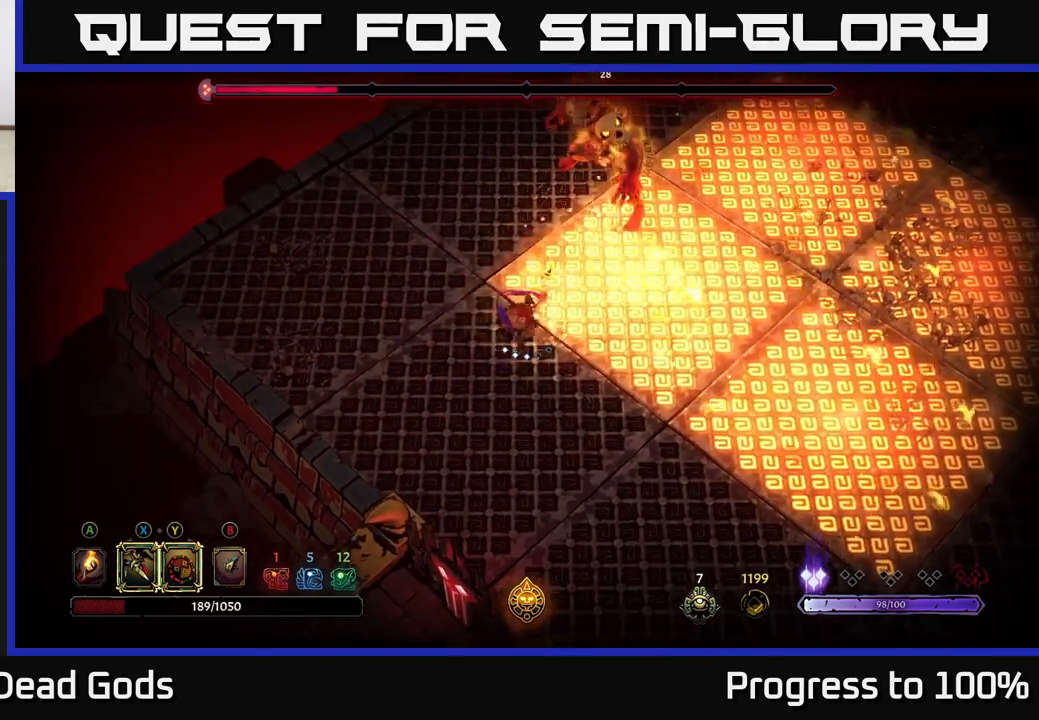
{"buttons": [], "left_stick": "down-left", "right_stick": "center", "events": [[83, "left_stick", "down-left"]]}
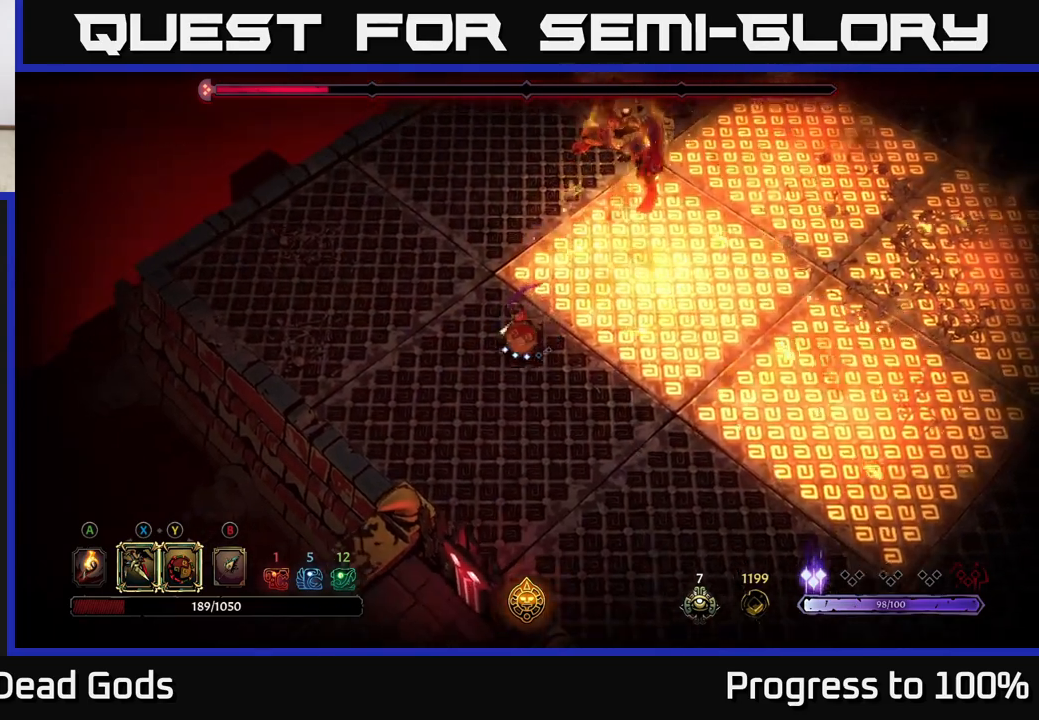
{"buttons": [], "left_stick": "down", "right_stick": "center", "events": [[383, "left_stick", "down"]]}
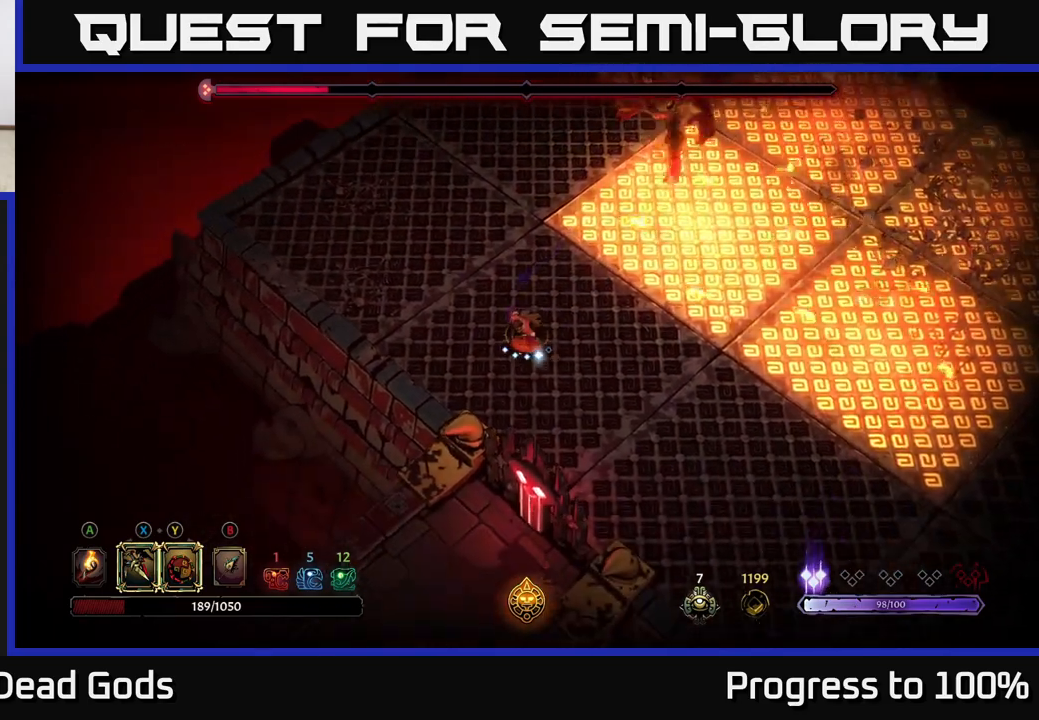
{"buttons": [], "left_stick": "down", "right_stick": "center", "events": [[200, "left_stick", "right"], [333, "left_stick", "down"]]}
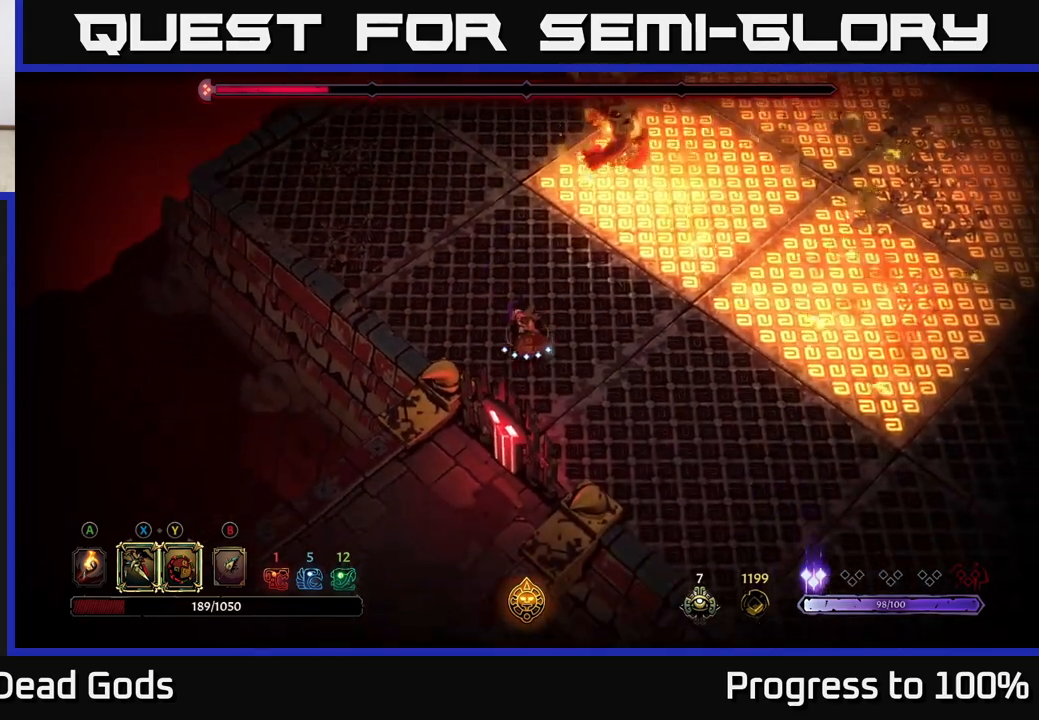
{"buttons": [], "left_stick": "down-right", "right_stick": "center", "events": [[33, "left_stick", "down-right"], [233, "R2", "down"], [450, "R2", "up"]]}
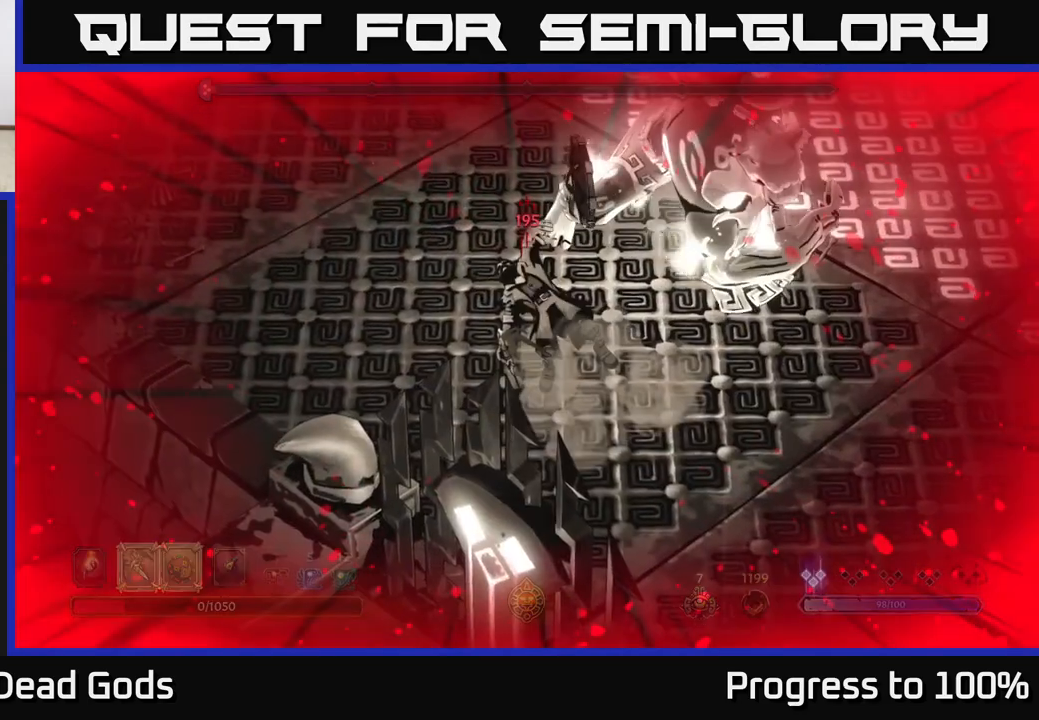
{"buttons": [], "left_stick": "center", "right_stick": "center", "events": [[33, "R2", "down"], [117, "R2", "up"], [167, "left_stick", "center"], [183, "R2", "down"], [267, "R2", "up"], [367, "R2", "down"], [433, "R2", "up"]]}
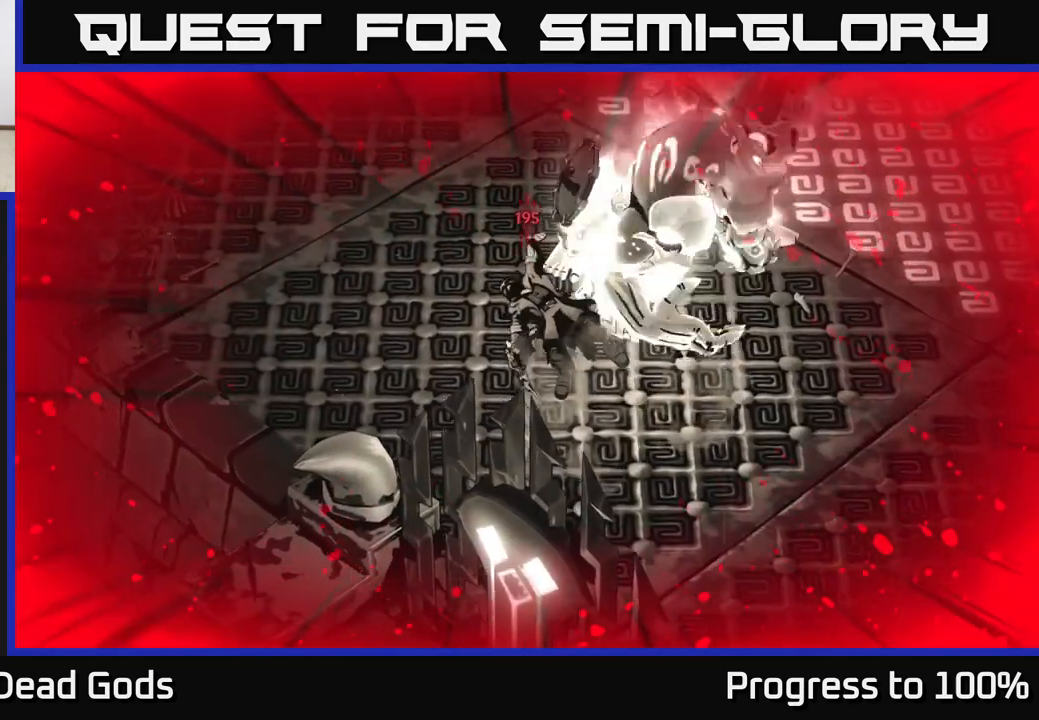
{"buttons": ["R2"], "left_stick": "center", "right_stick": "center", "events": [[167, "R2", "down"]]}
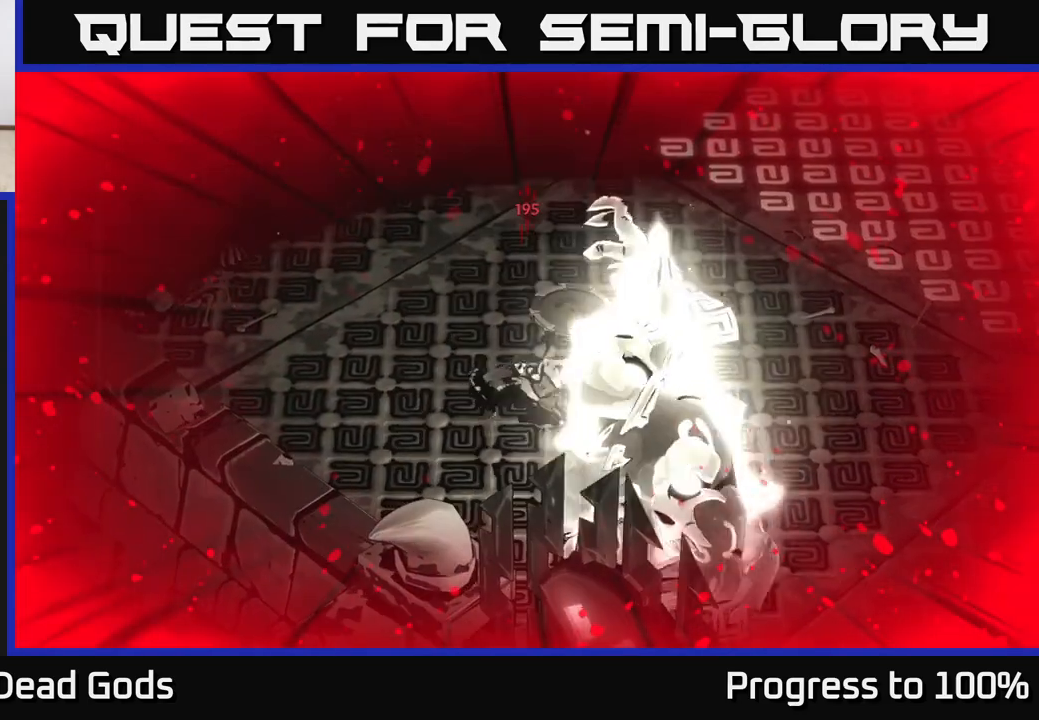
{"buttons": [], "left_stick": "center", "right_stick": "center", "events": [[17, "R2", "up"]]}